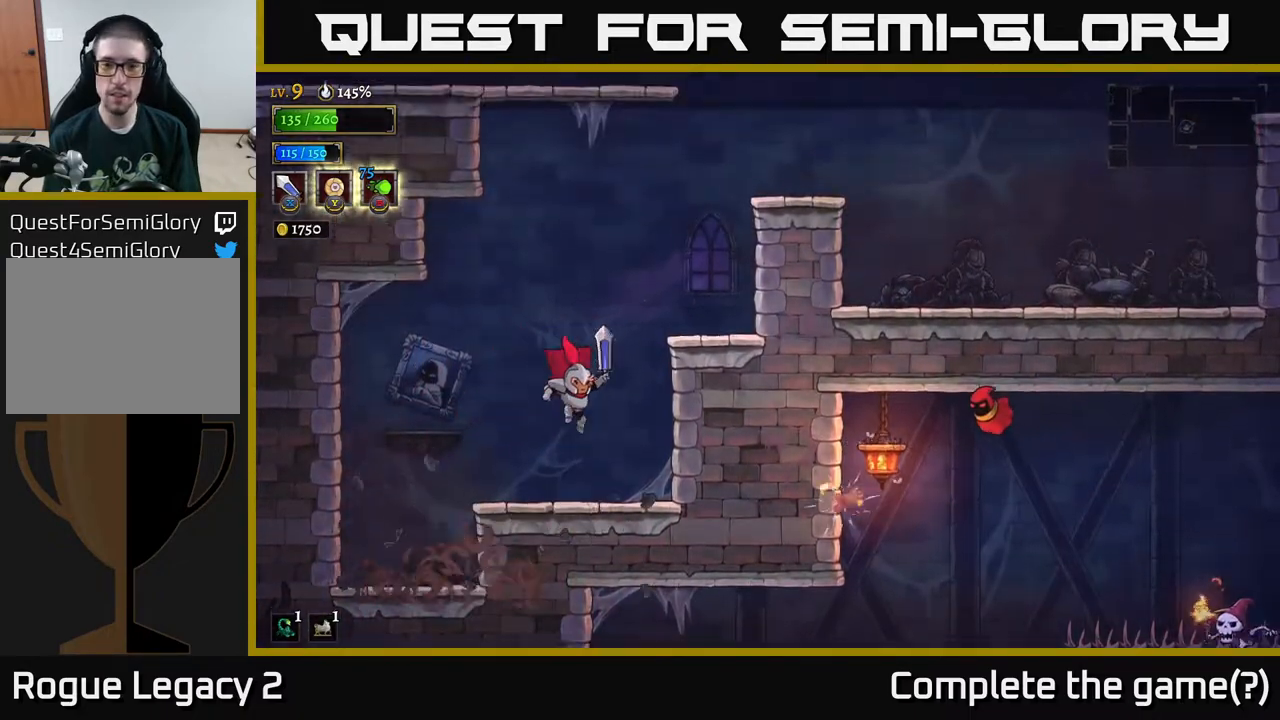
Gameplay with a controller (Xbox layout); each line is a JSON object with the inputs held at the frame after it. "events" lists button and stick changes between this image and that frame as [ms after this image, input, new state], when the widget could be followed in between.
{"buttons": ["A"], "left_stick": "right", "right_stick": "center", "events": [[17, "left_stick", "center"], [300, "A", "down"], [300, "left_stick", "right"]]}
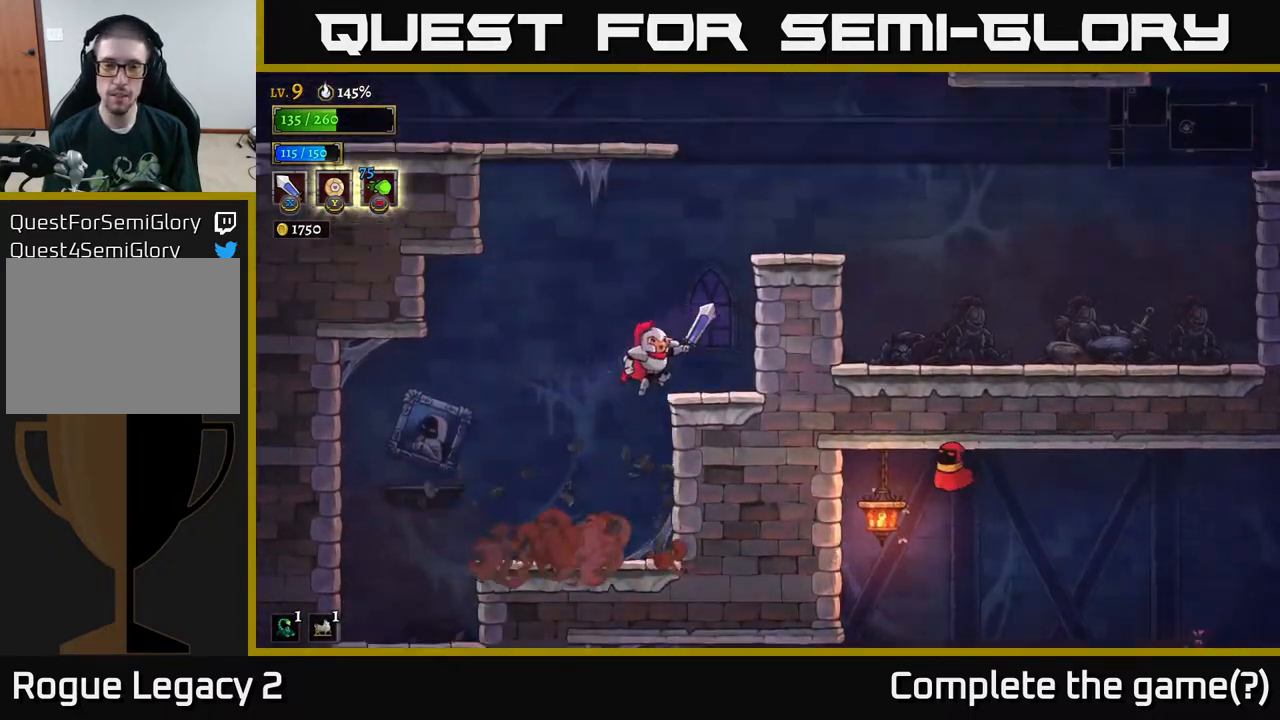
{"buttons": [], "left_stick": "right", "right_stick": "center", "events": [[17, "A", "up"], [167, "left_stick", "center"], [283, "A", "down"], [283, "left_stick", "right"], [500, "A", "up"]]}
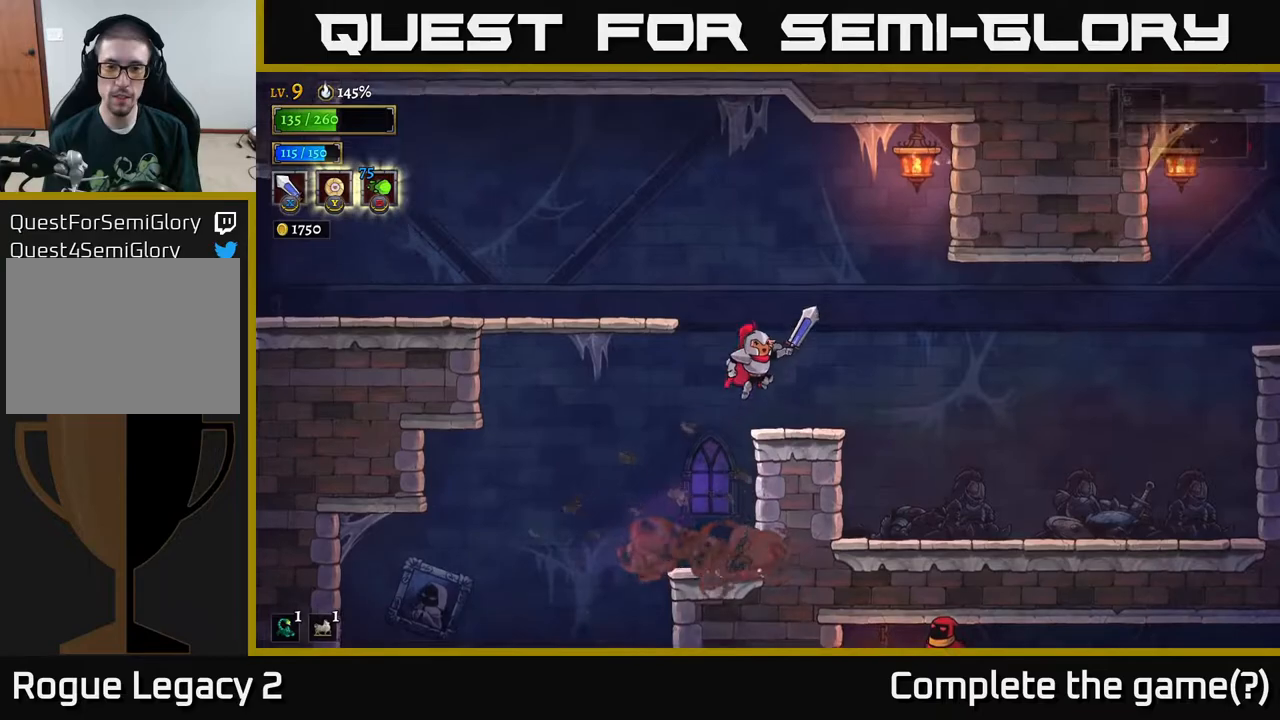
{"buttons": [], "left_stick": "right", "right_stick": "center", "events": []}
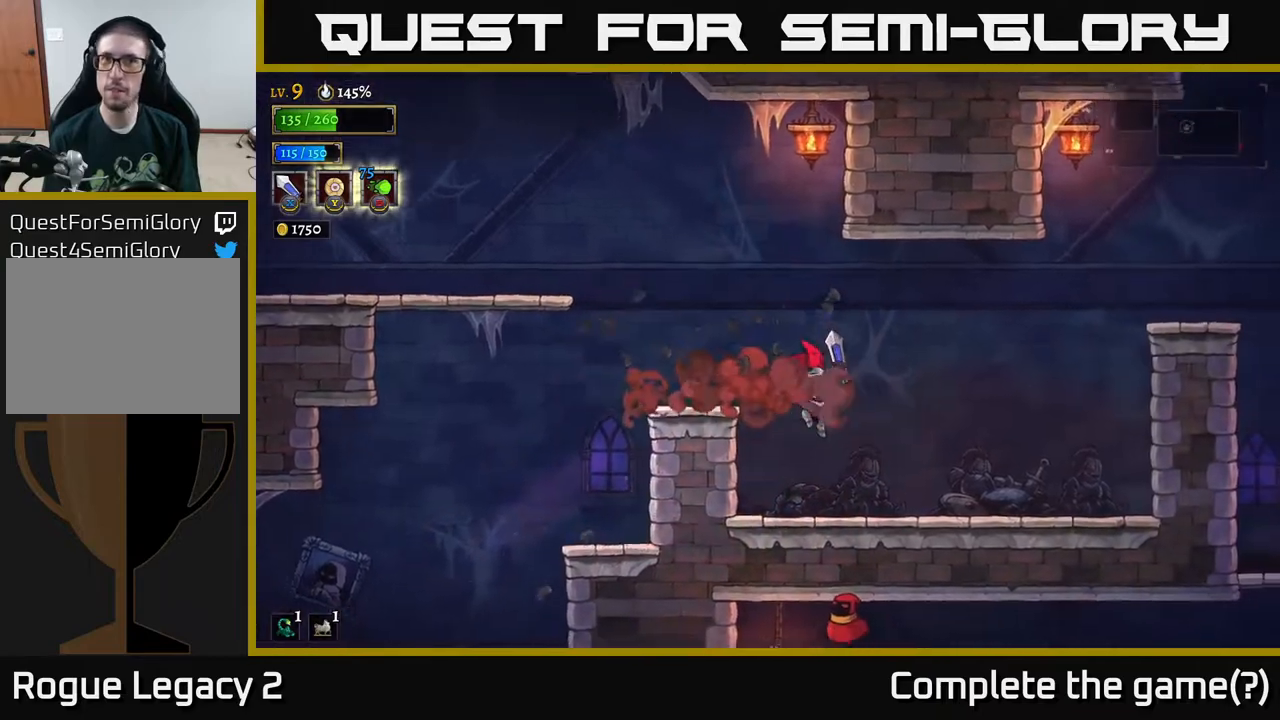
{"buttons": ["A"], "left_stick": "right", "right_stick": "center", "events": [[367, "R2", "down"], [417, "A", "down"], [483, "R2", "up"]]}
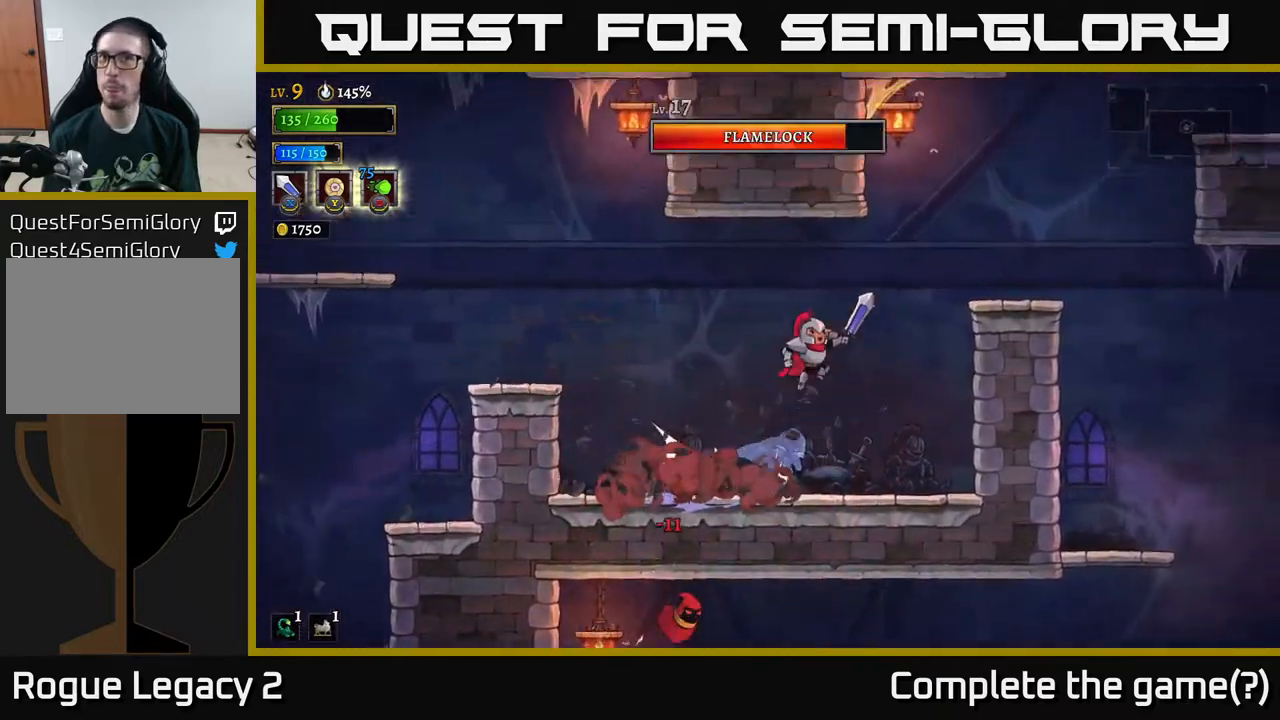
{"buttons": [], "left_stick": "right", "right_stick": "center", "events": [[467, "A", "up"]]}
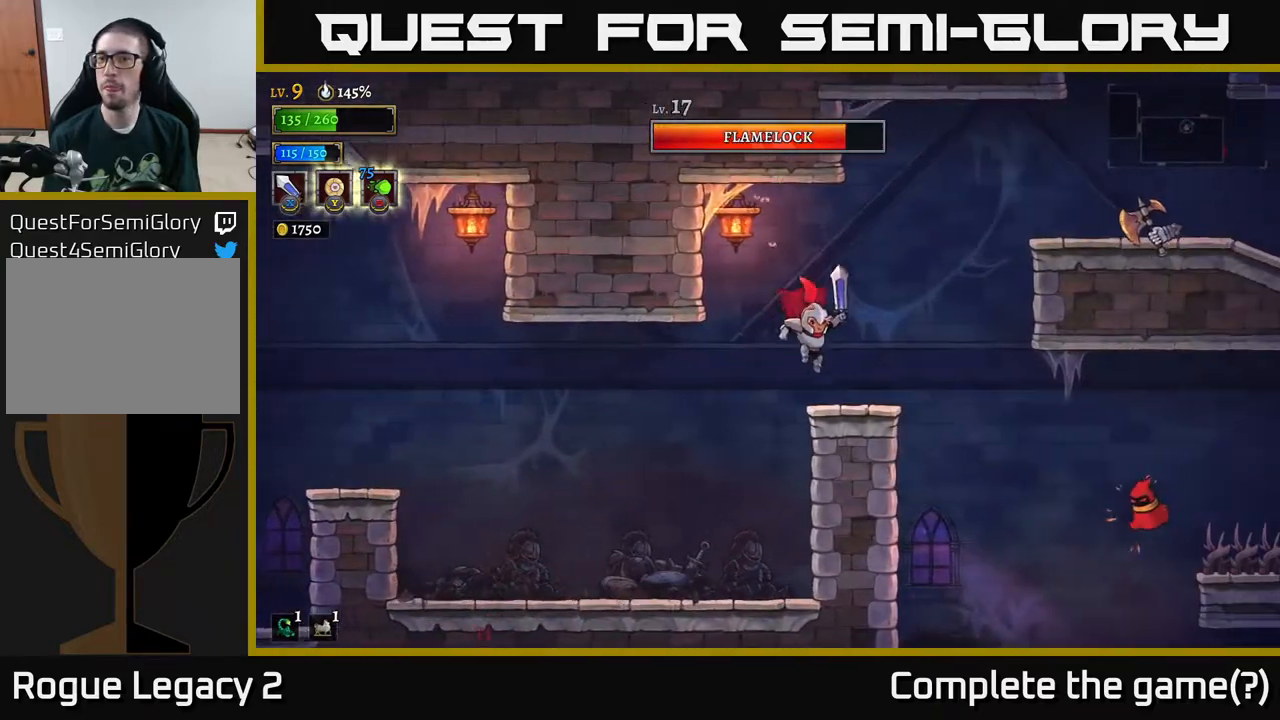
{"buttons": ["A", "R2"], "left_stick": "right", "right_stick": "center", "events": [[33, "left_stick", "center"], [150, "left_stick", "right"], [300, "R2", "down"], [317, "A", "down"]]}
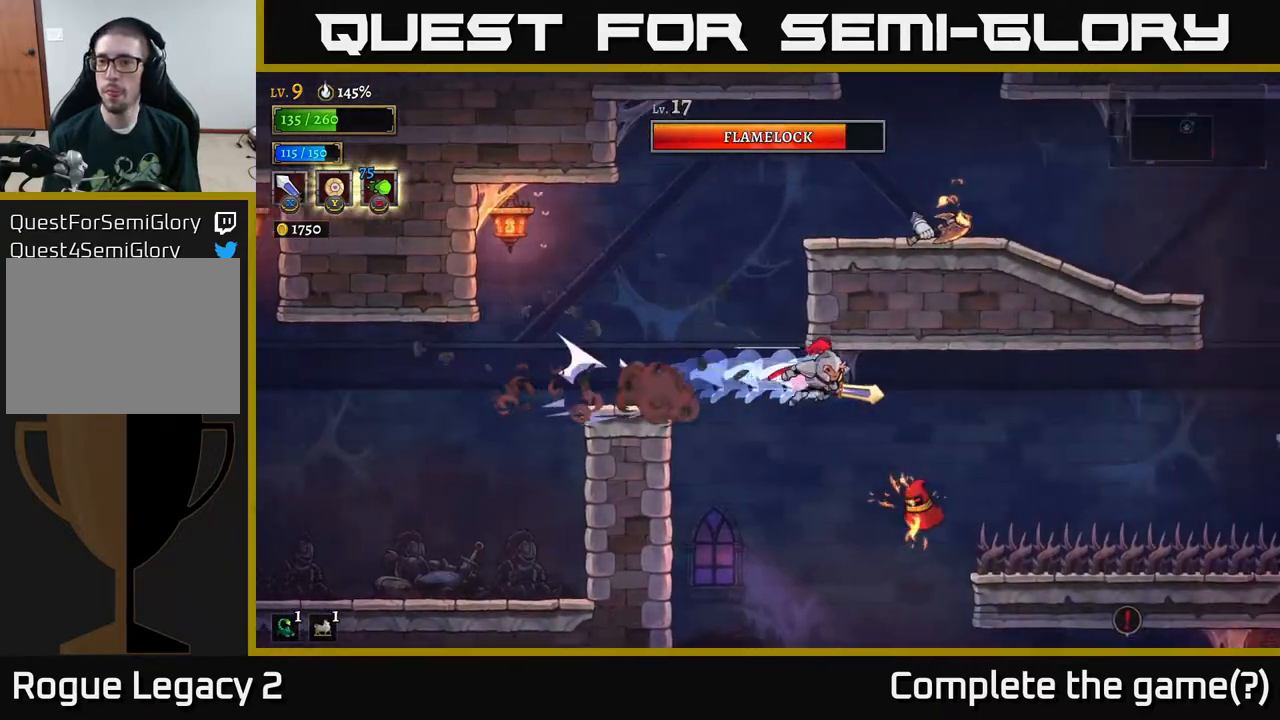
{"buttons": [], "left_stick": "center", "right_stick": "center", "events": [[133, "left_stick", "center"], [183, "R2", "up"], [233, "X", "down"], [250, "A", "up"], [283, "left_stick", "right"], [350, "X", "up"], [417, "left_stick", "center"]]}
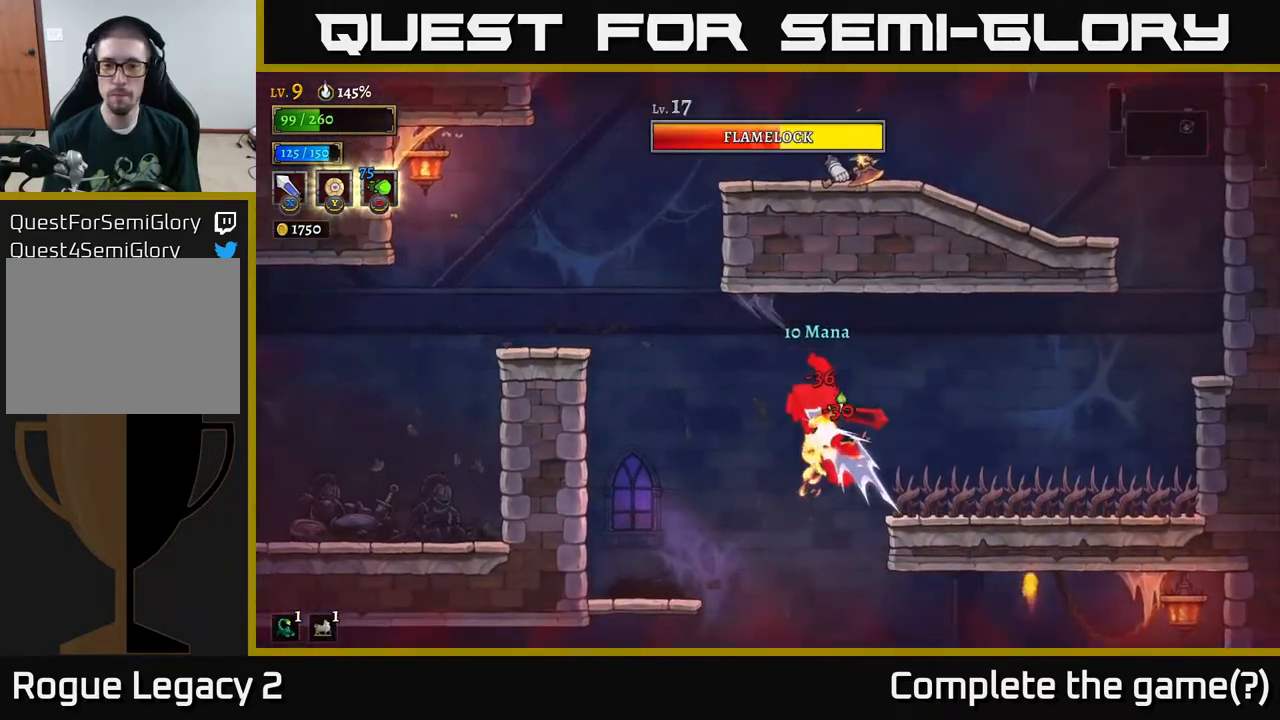
{"buttons": [], "left_stick": "right", "right_stick": "center", "events": [[67, "X", "down"], [200, "X", "up"], [317, "X", "down"], [433, "X", "up"], [450, "left_stick", "right"]]}
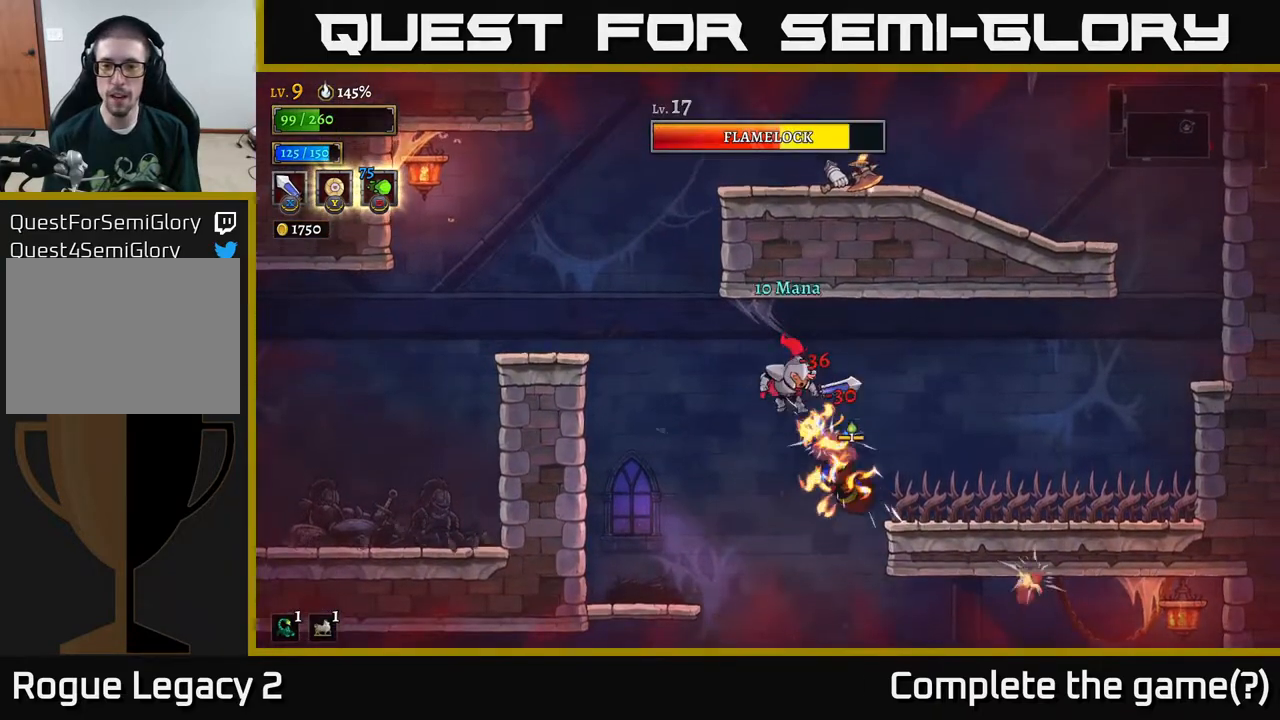
{"buttons": [], "left_stick": "right", "right_stick": "center", "events": [[17, "A", "down"], [67, "R2", "down"], [117, "R2", "up"], [167, "X", "down"], [200, "A", "up"], [267, "left_stick", "center"], [317, "X", "up"], [483, "left_stick", "right"]]}
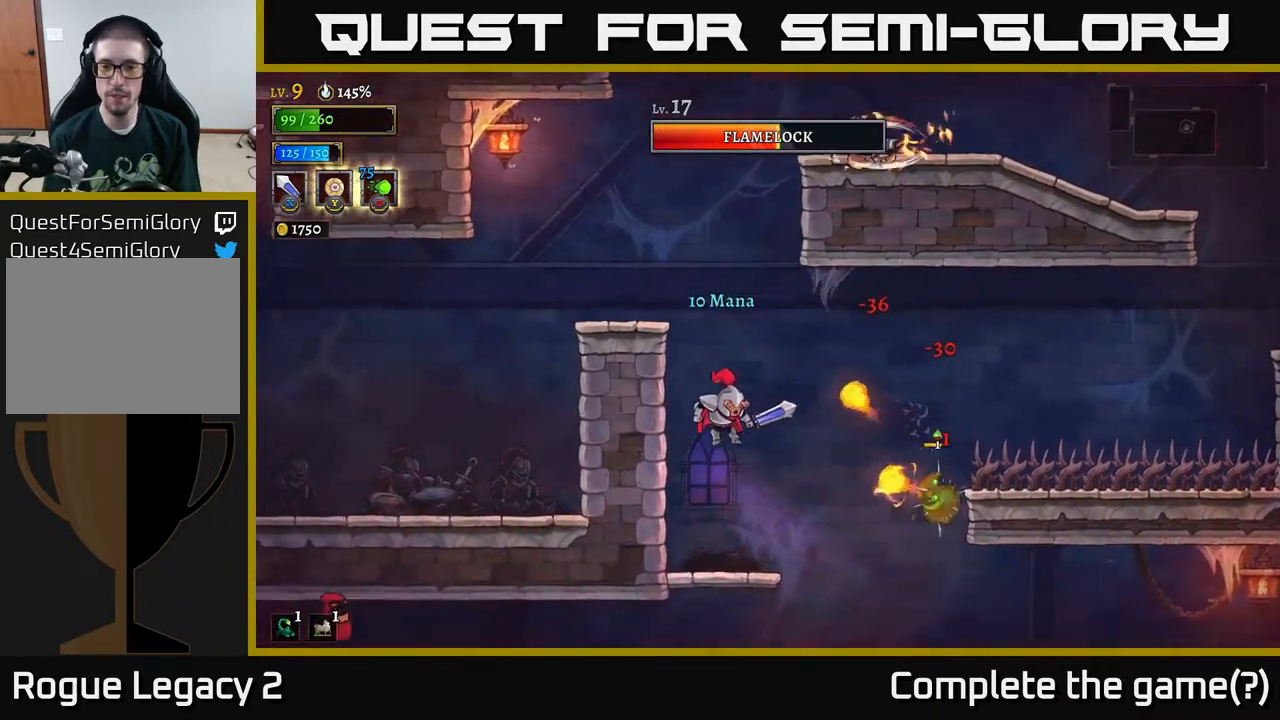
{"buttons": ["X", "R2"], "left_stick": "right", "right_stick": "center", "events": [[383, "R2", "down"], [450, "X", "down"]]}
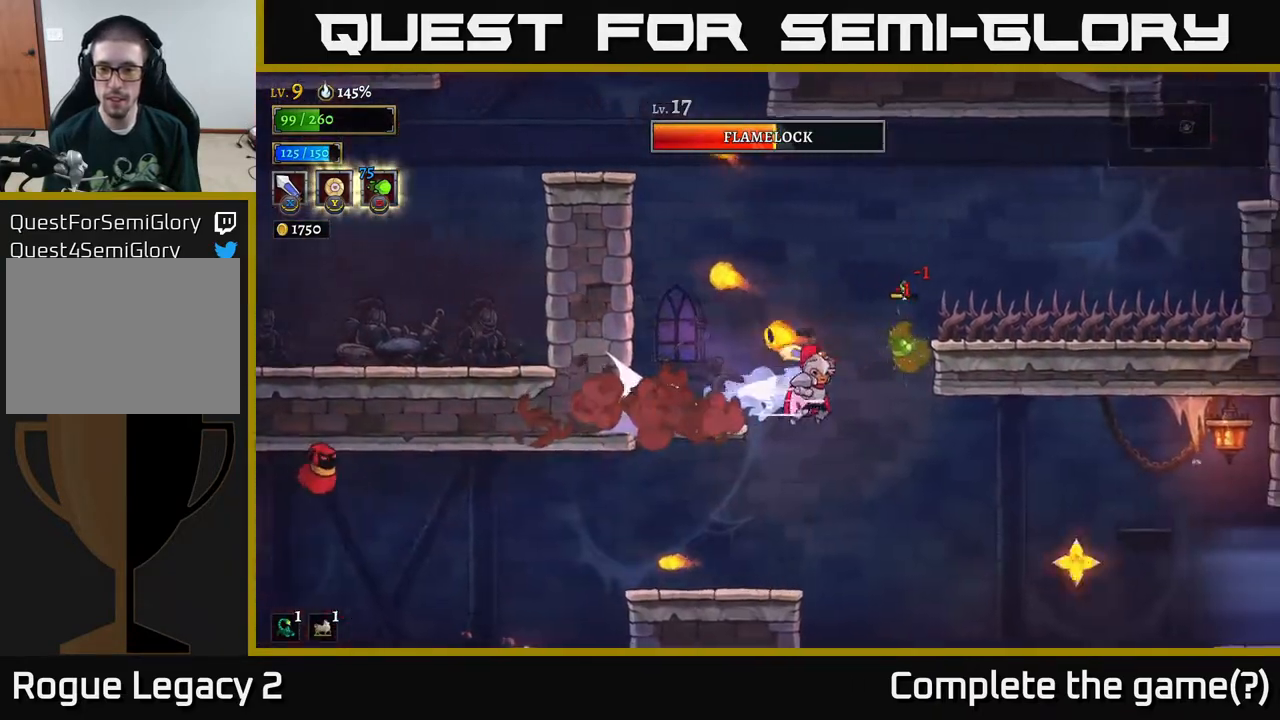
{"buttons": ["X"], "left_stick": "left", "right_stick": "center", "events": [[50, "R2", "up"], [83, "X", "up"], [217, "left_stick", "center"], [450, "X", "down"], [500, "left_stick", "left"]]}
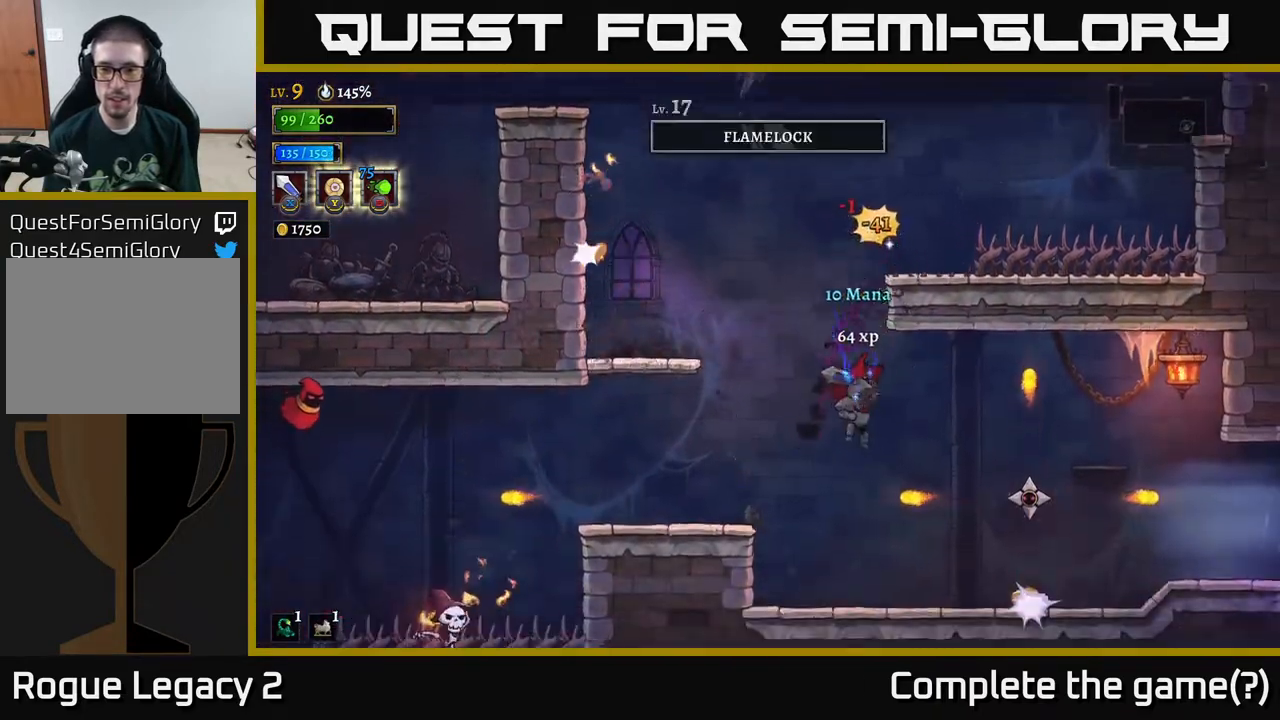
{"buttons": [], "left_stick": "right", "right_stick": "center", "events": [[33, "A", "down"], [67, "X", "up"], [217, "A", "up"], [367, "left_stick", "right"]]}
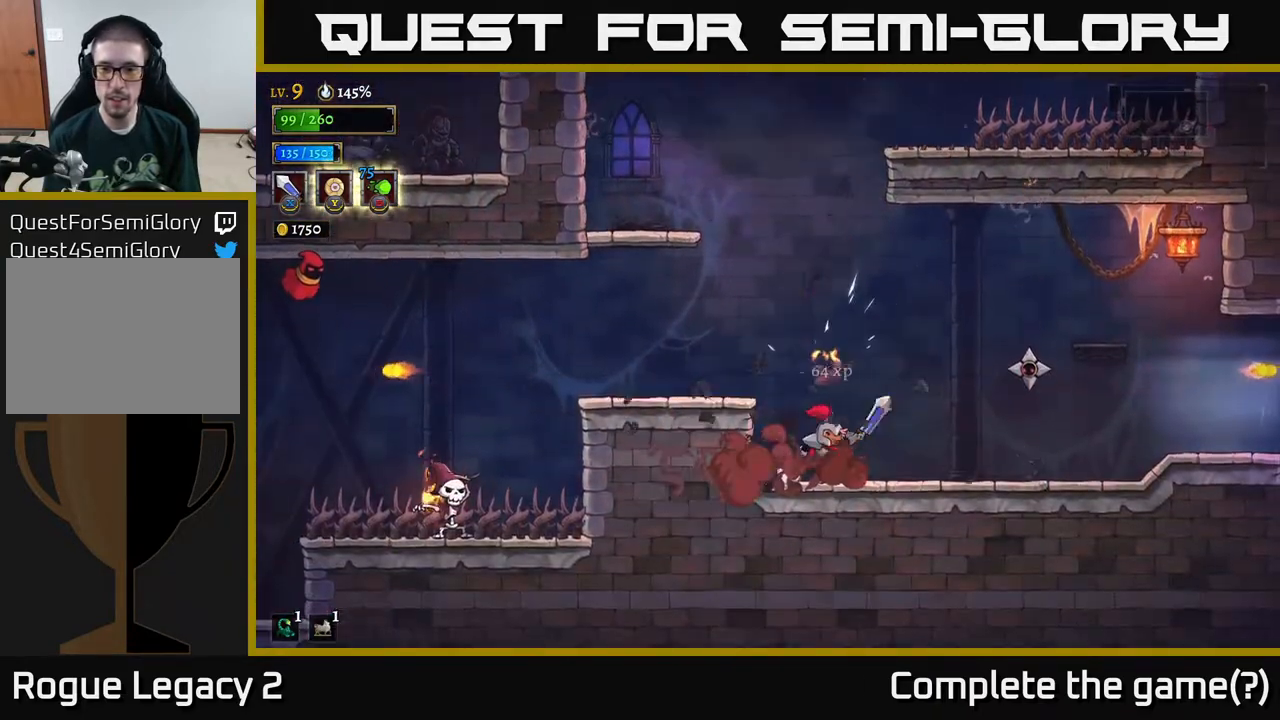
{"buttons": [], "left_stick": "center", "right_stick": "center", "events": [[50, "R2", "down"], [100, "X", "down"], [200, "R2", "up"], [200, "X", "up"], [283, "left_stick", "center"]]}
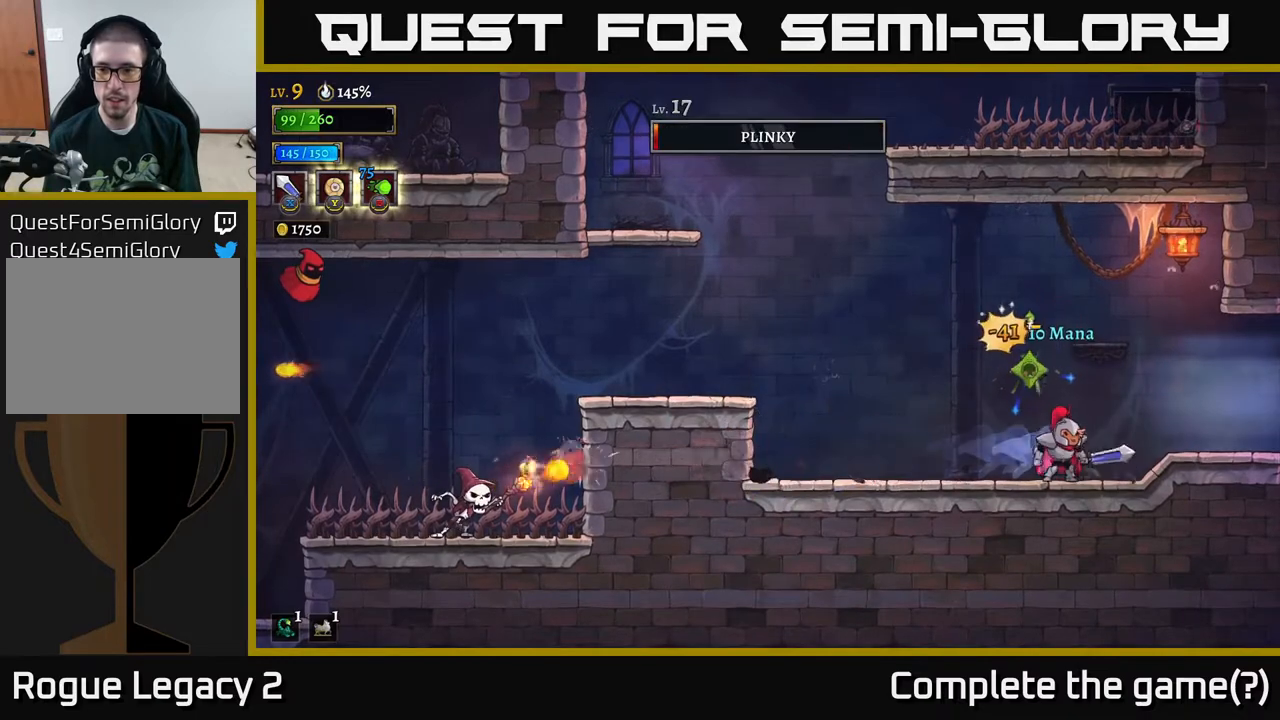
{"buttons": [], "left_stick": "center", "right_stick": "center", "events": [[167, "left_stick", "right"], [300, "left_stick", "left"], [317, "X", "down"], [417, "X", "up"], [417, "left_stick", "center"]]}
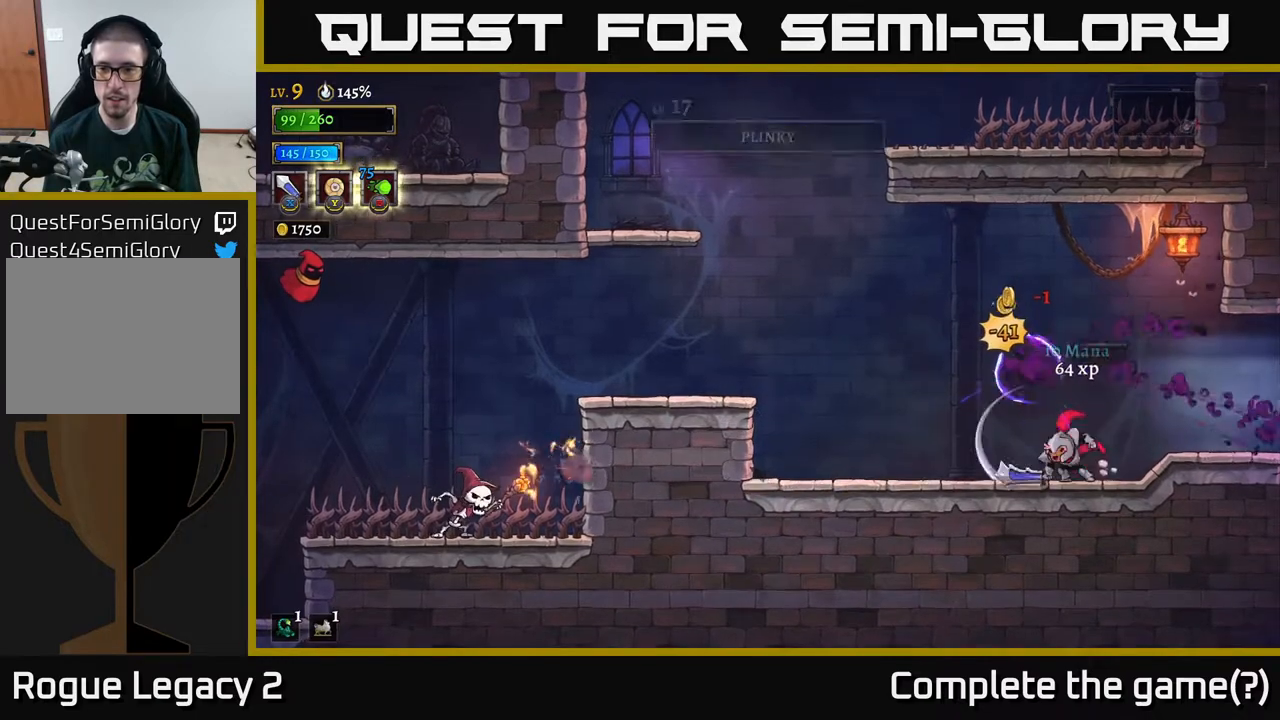
{"buttons": ["L2"], "left_stick": "left", "right_stick": "center", "events": [[183, "left_stick", "left"], [400, "L2", "down"]]}
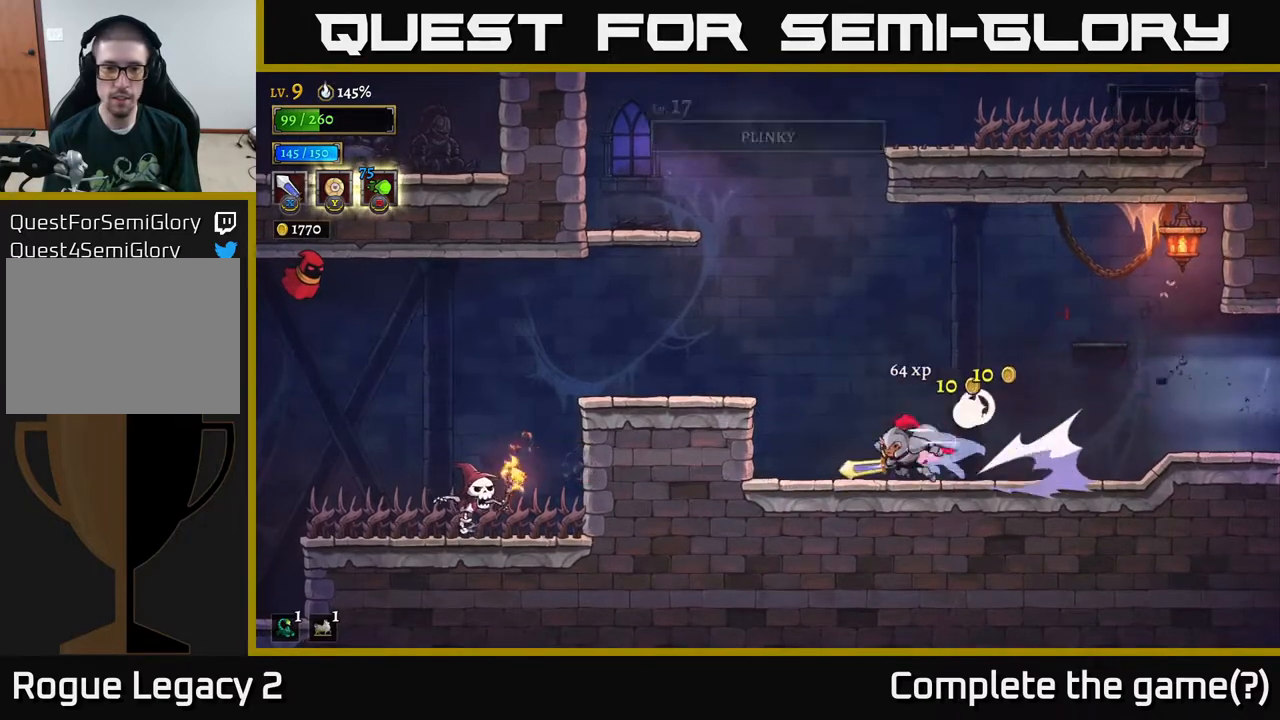
{"buttons": [], "left_stick": "left", "right_stick": "center", "events": [[50, "A", "down"], [67, "L2", "up"], [250, "A", "up"]]}
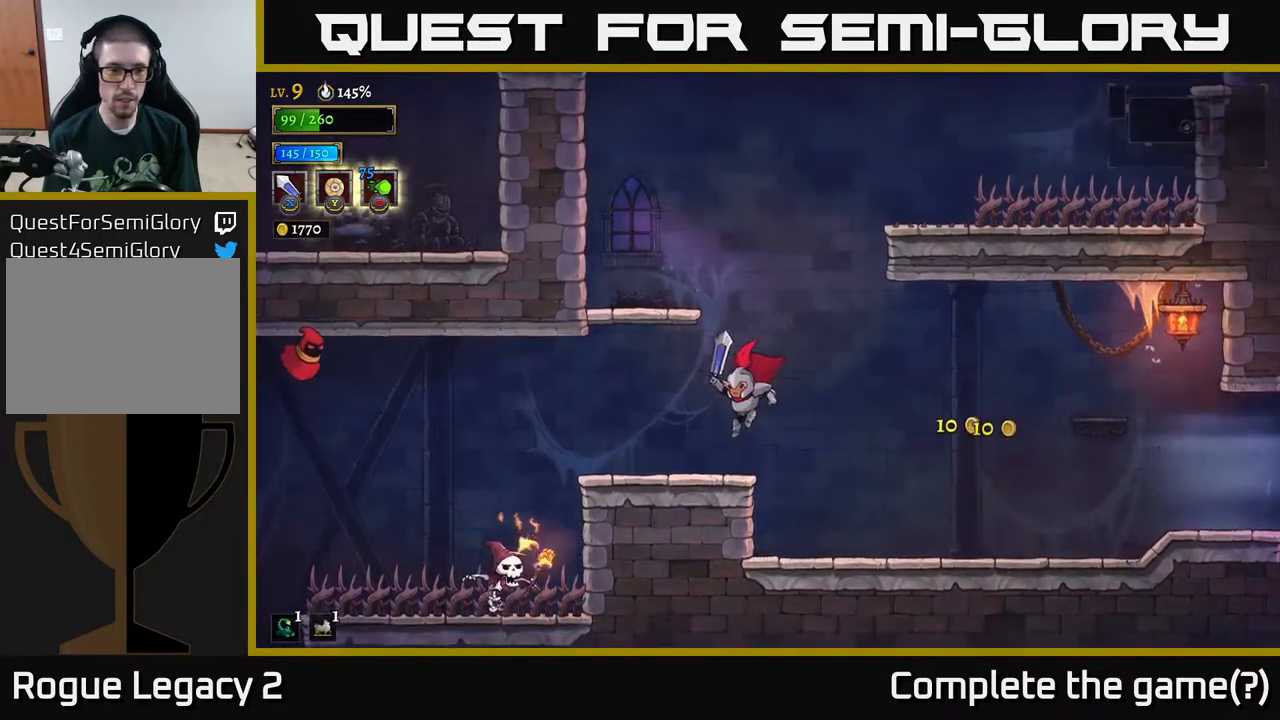
{"buttons": ["L2"], "left_stick": "left", "right_stick": "center", "events": [[467, "L2", "down"]]}
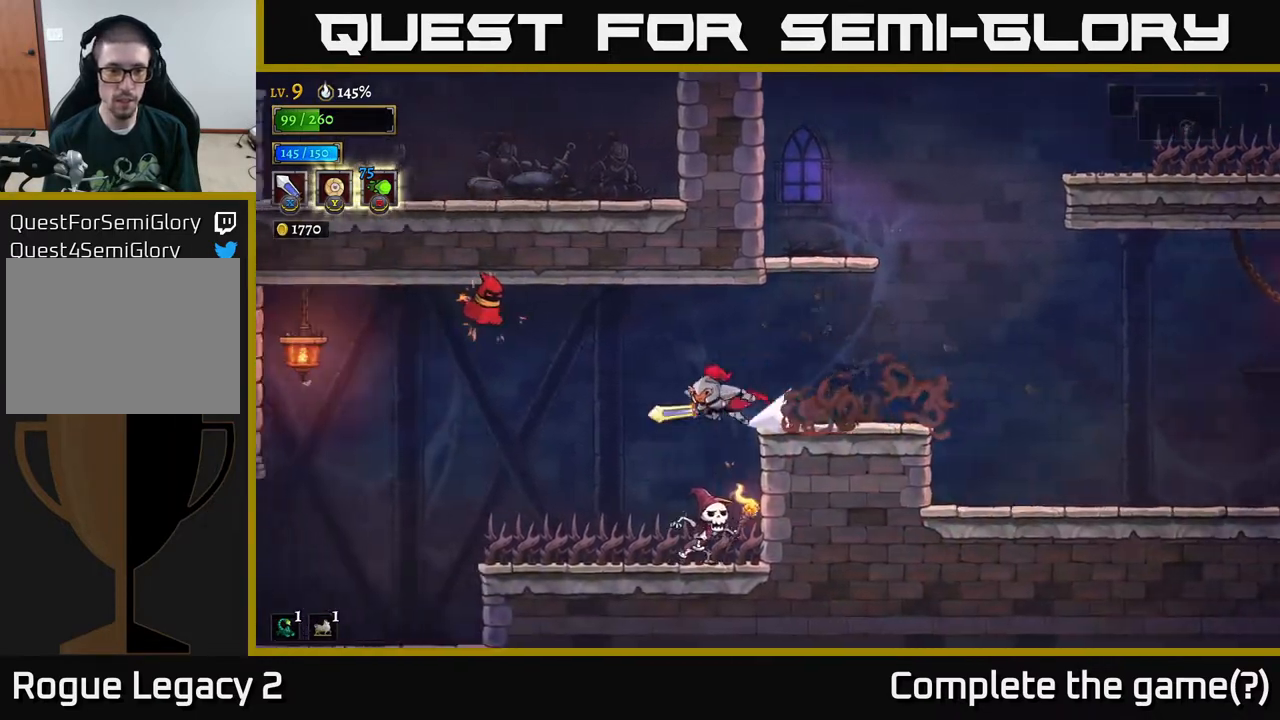
{"buttons": [], "left_stick": "left", "right_stick": "center", "events": [[150, "X", "down"], [383, "X", "up"], [467, "L2", "up"]]}
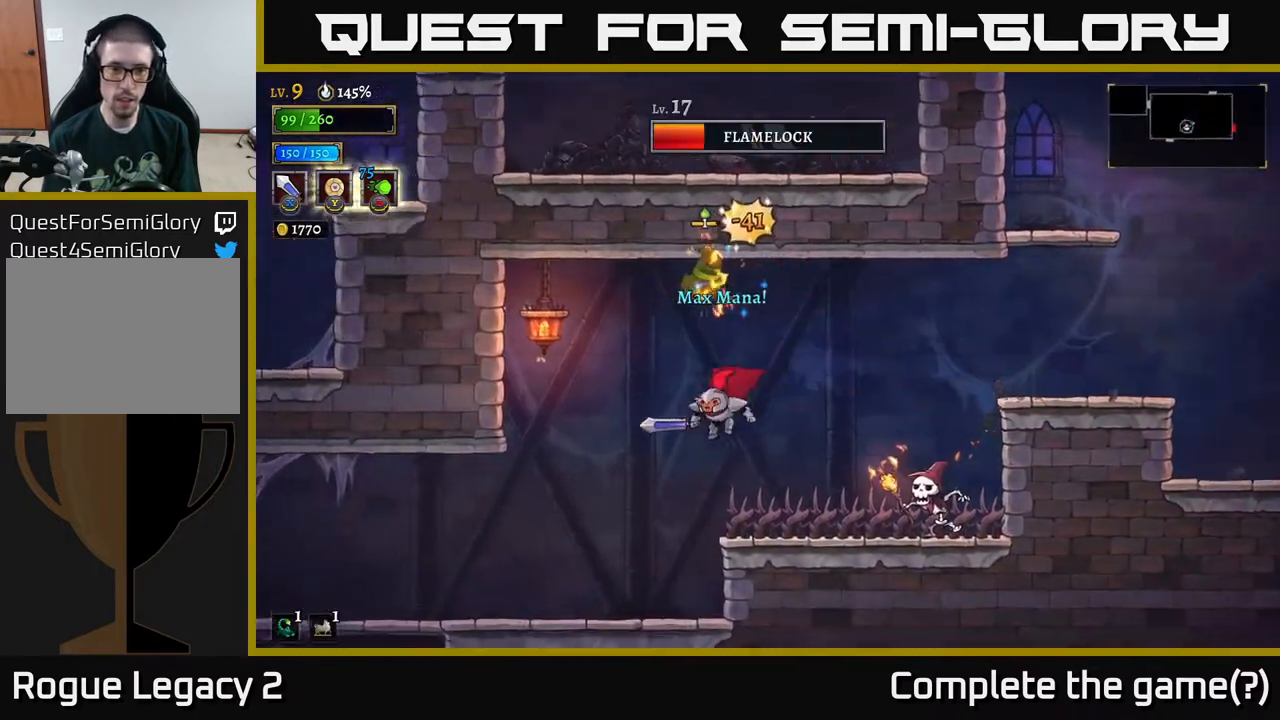
{"buttons": ["X"], "left_stick": "right", "right_stick": "center", "events": [[350, "left_stick", "right"], [450, "X", "down"]]}
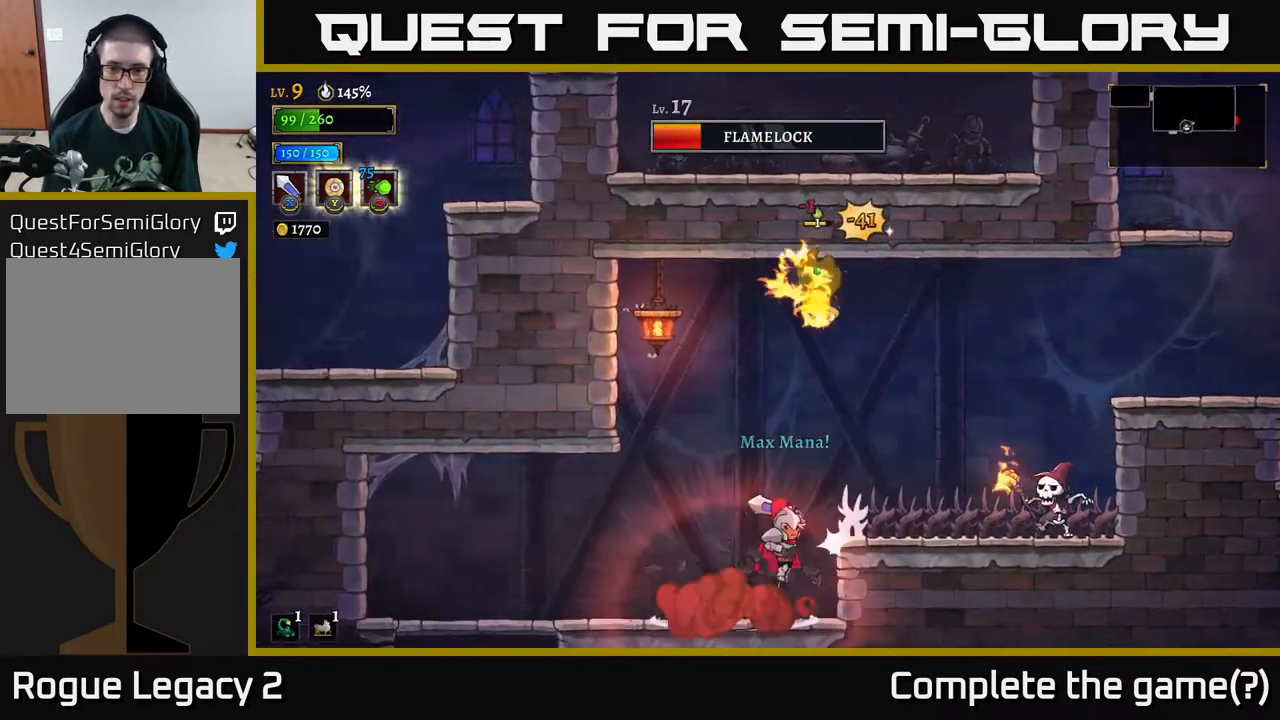
{"buttons": [], "left_stick": "left", "right_stick": "center", "events": [[17, "A", "down"], [50, "left_stick", "center"], [83, "X", "up"], [217, "A", "up"], [400, "left_stick", "left"]]}
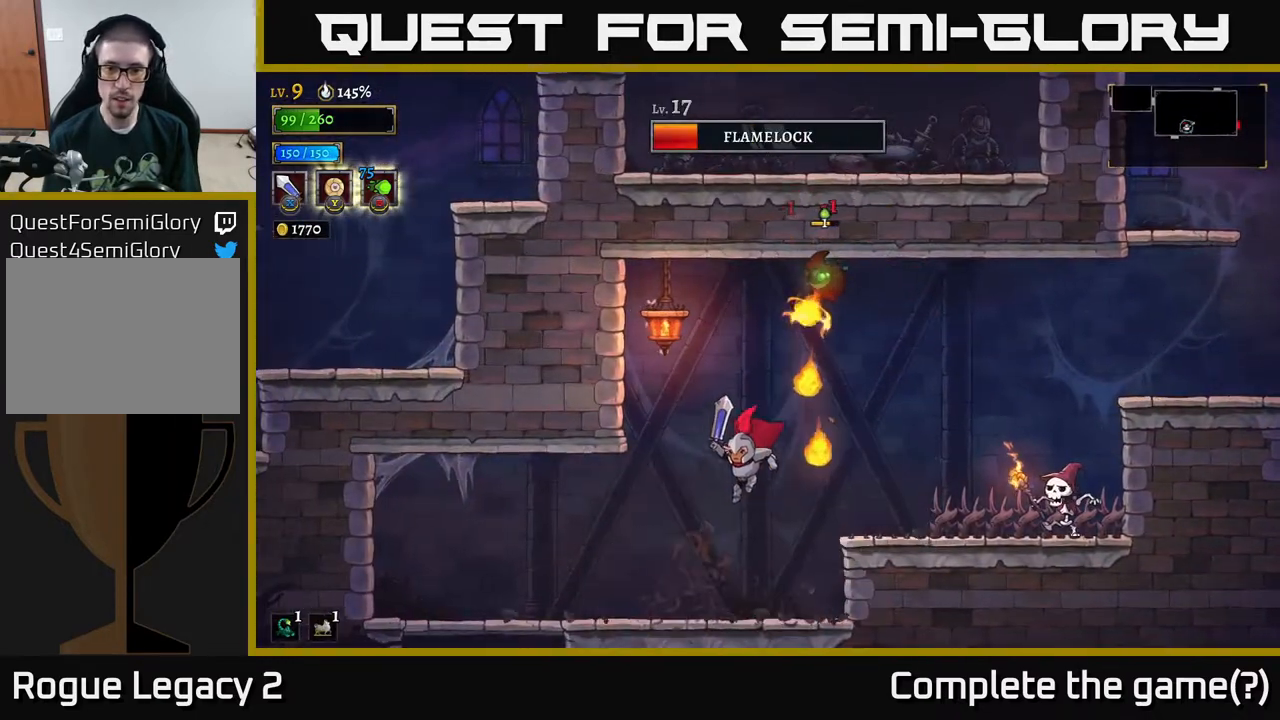
{"buttons": [], "left_stick": "up-right", "right_stick": "center", "events": [[350, "A", "down"], [383, "left_stick", "up-right"], [417, "A", "up"], [417, "B", "down"], [483, "B", "up"]]}
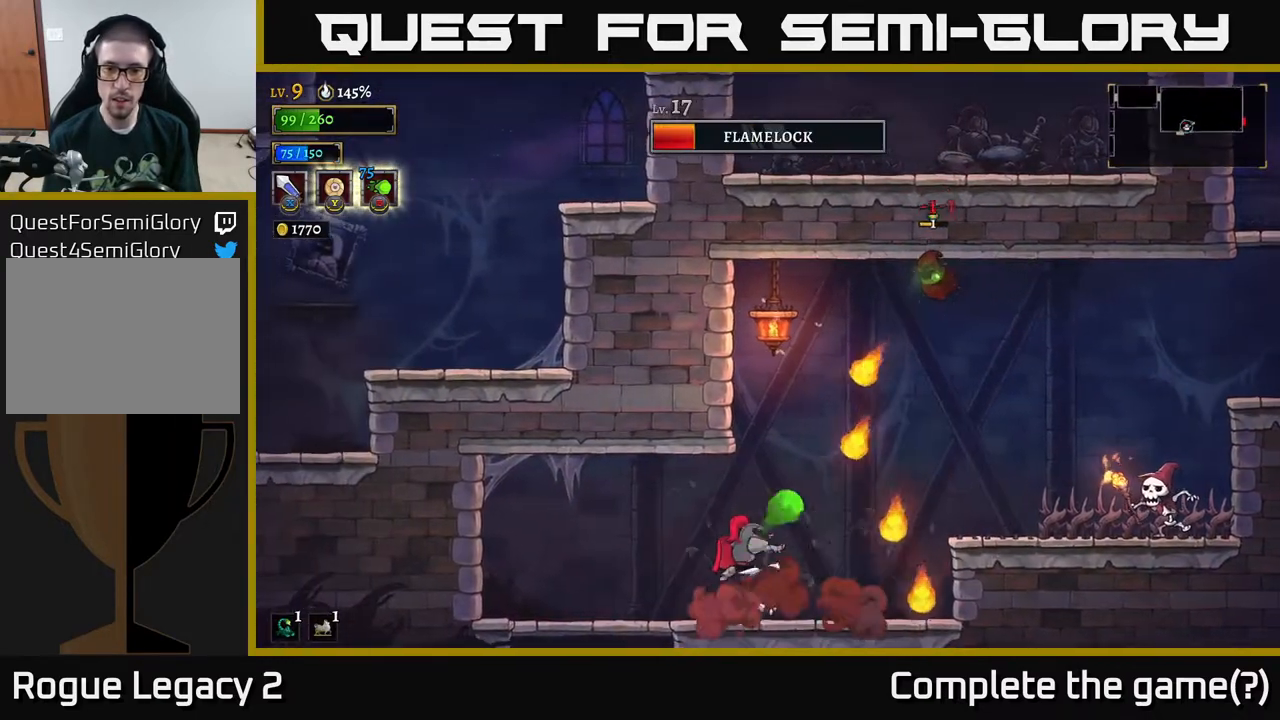
{"buttons": [], "left_stick": "left", "right_stick": "center", "events": [[183, "left_stick", "up-left"], [283, "left_stick", "left"]]}
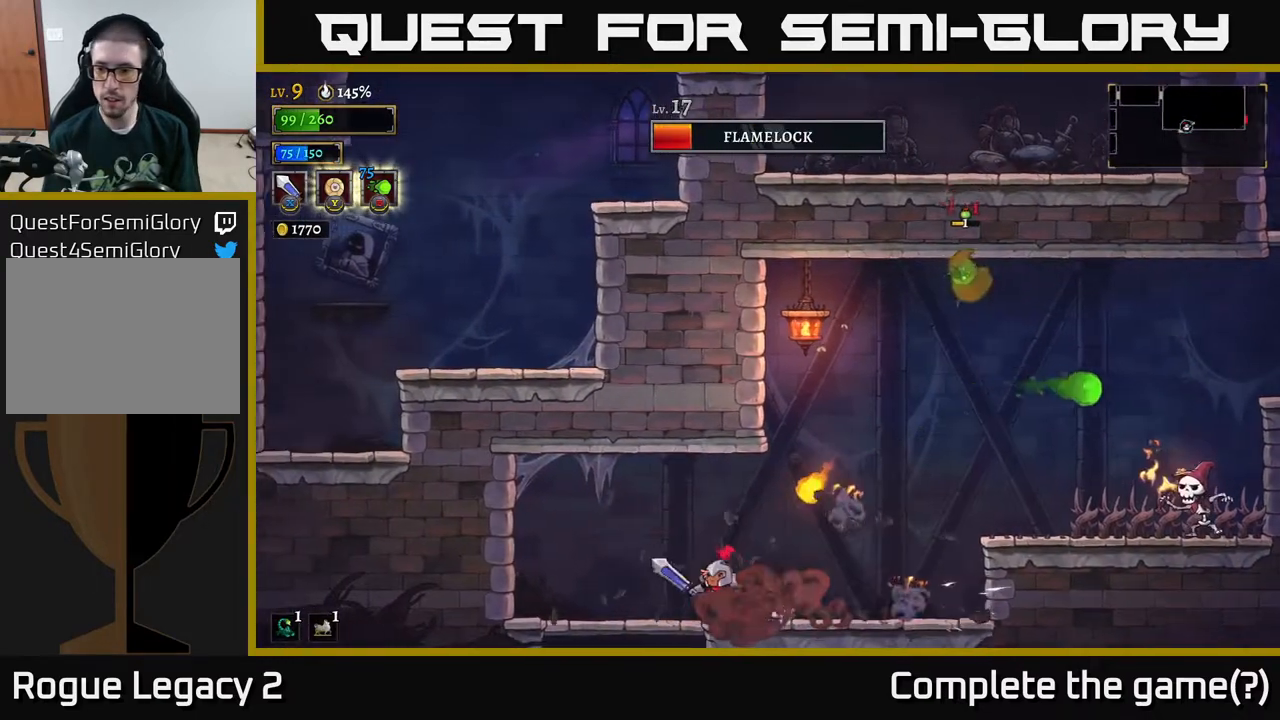
{"buttons": [], "left_stick": "right", "right_stick": "center", "events": [[483, "left_stick", "right"]]}
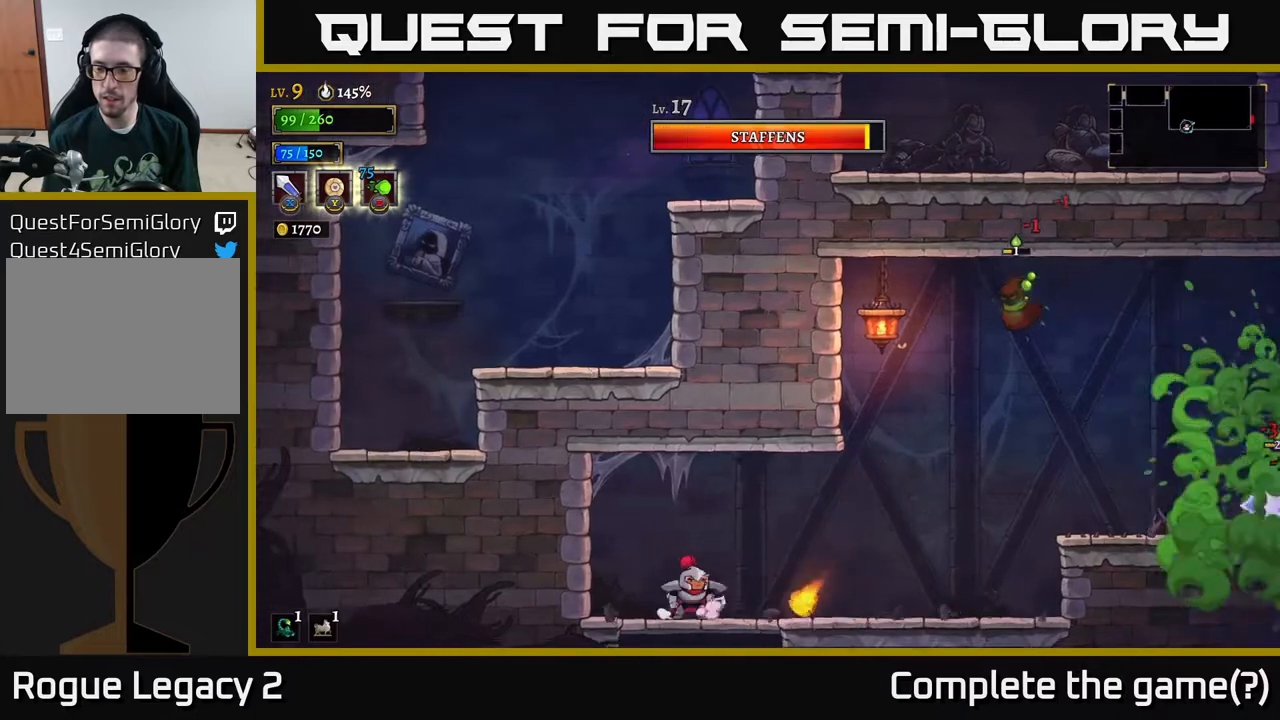
{"buttons": ["X"], "left_stick": "right", "right_stick": "center", "events": [[83, "A", "down"], [250, "R2", "down"], [367, "A", "up"], [433, "X", "down"], [500, "R2", "up"]]}
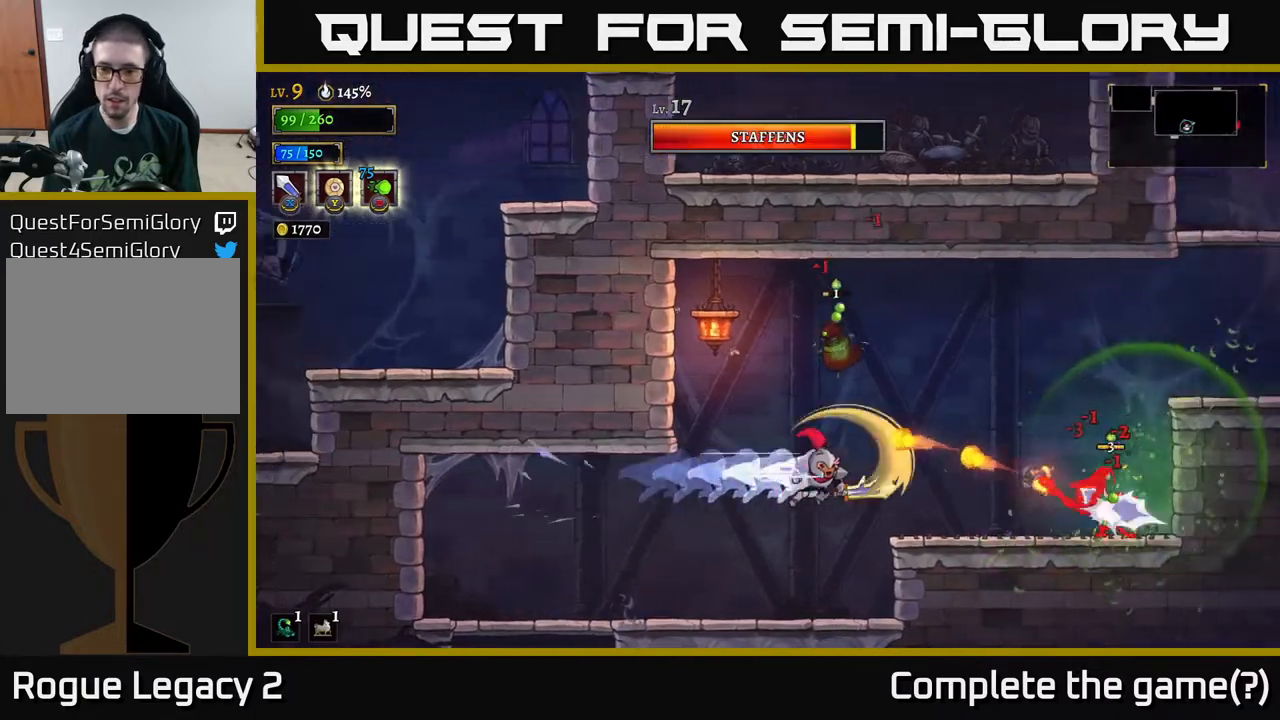
{"buttons": [], "left_stick": "right", "right_stick": "center", "events": [[17, "X", "up"], [50, "left_stick", "center"], [183, "left_stick", "down-left"], [433, "left_stick", "right"]]}
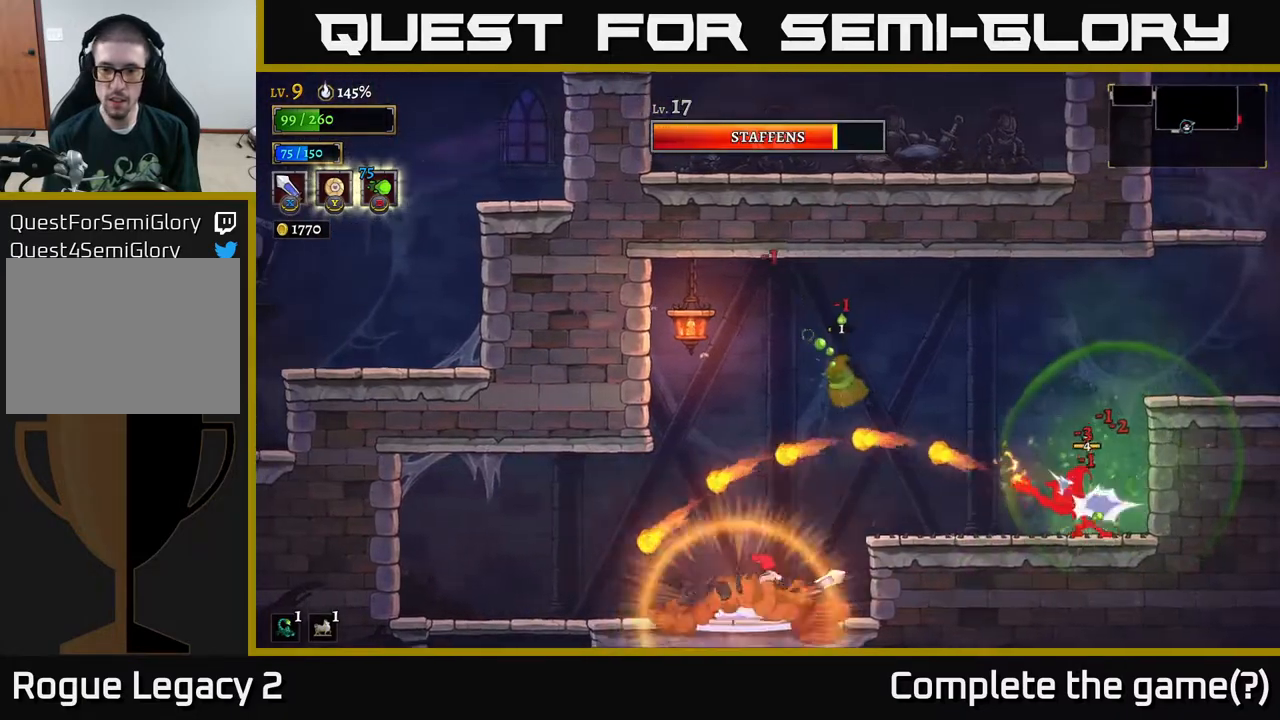
{"buttons": ["X"], "left_stick": "center", "right_stick": "center", "events": [[200, "left_stick", "center"], [500, "X", "down"]]}
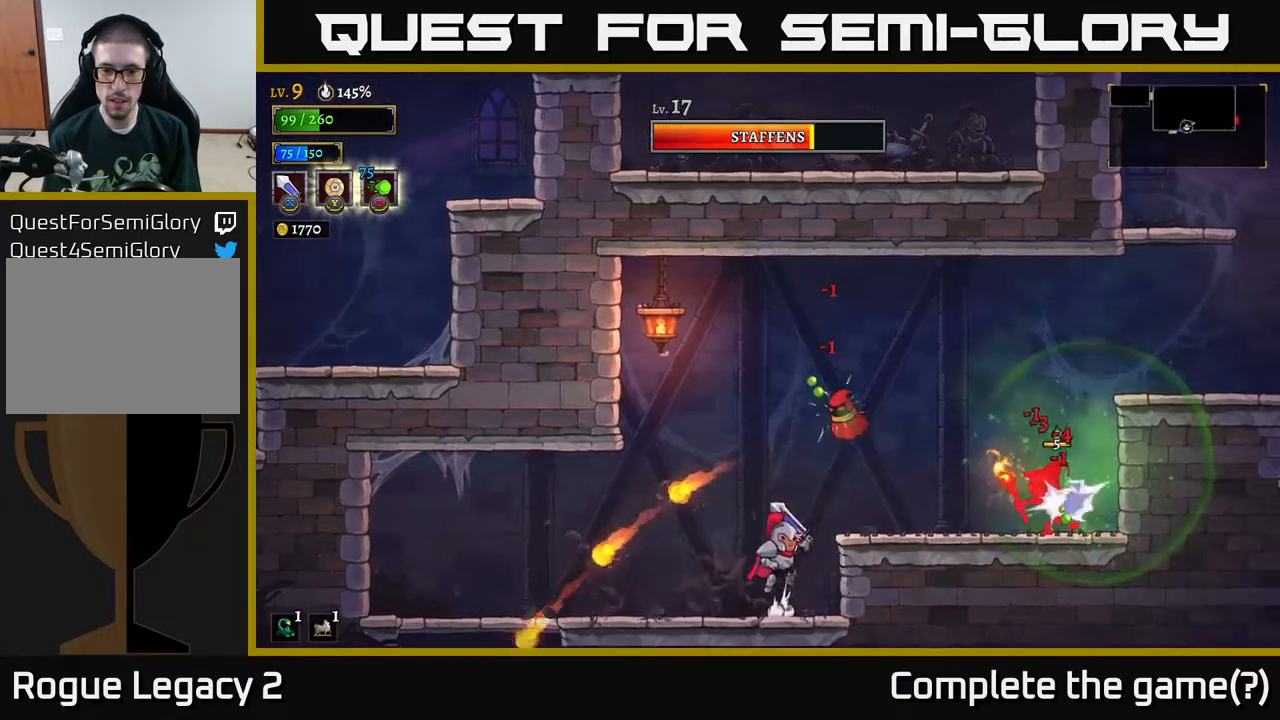
{"buttons": [], "left_stick": "right", "right_stick": "center", "events": [[50, "A", "down"], [50, "left_stick", "right"], [117, "left_stick", "center"], [183, "X", "up"], [333, "A", "up"], [333, "left_stick", "right"]]}
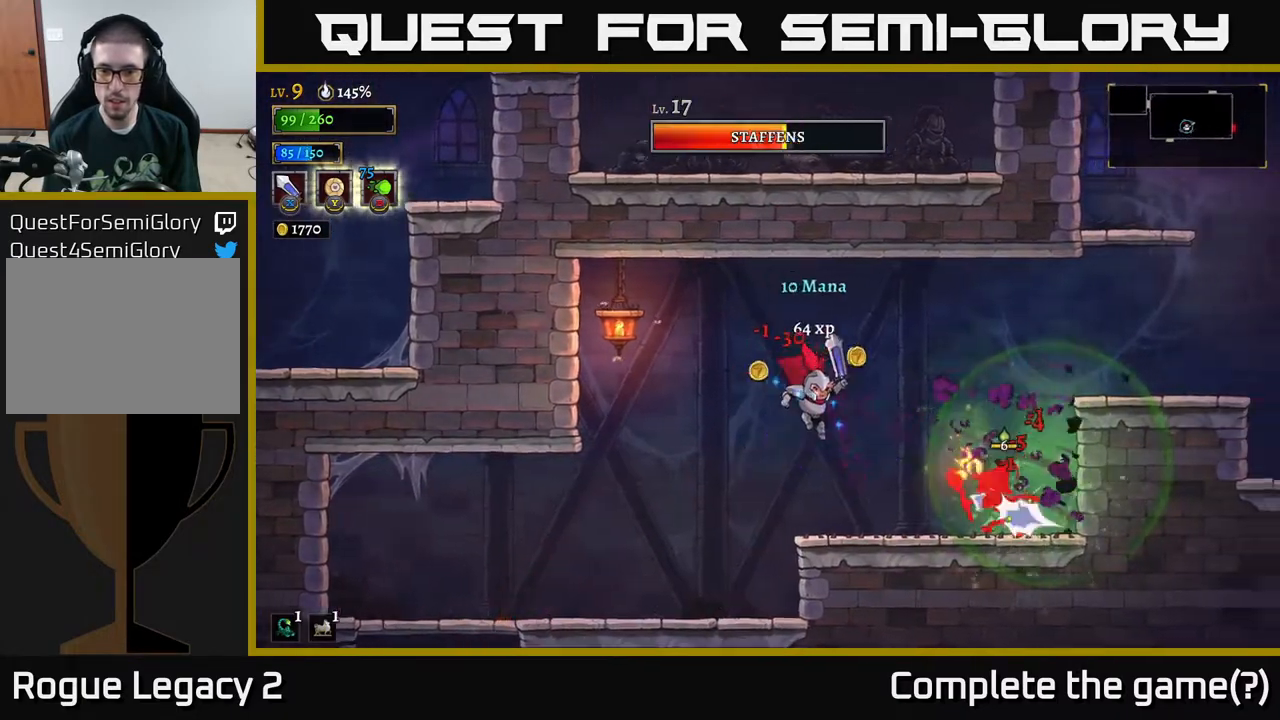
{"buttons": [], "left_stick": "center", "right_stick": "center", "events": [[150, "X", "down"], [250, "X", "up"], [267, "left_stick", "center"]]}
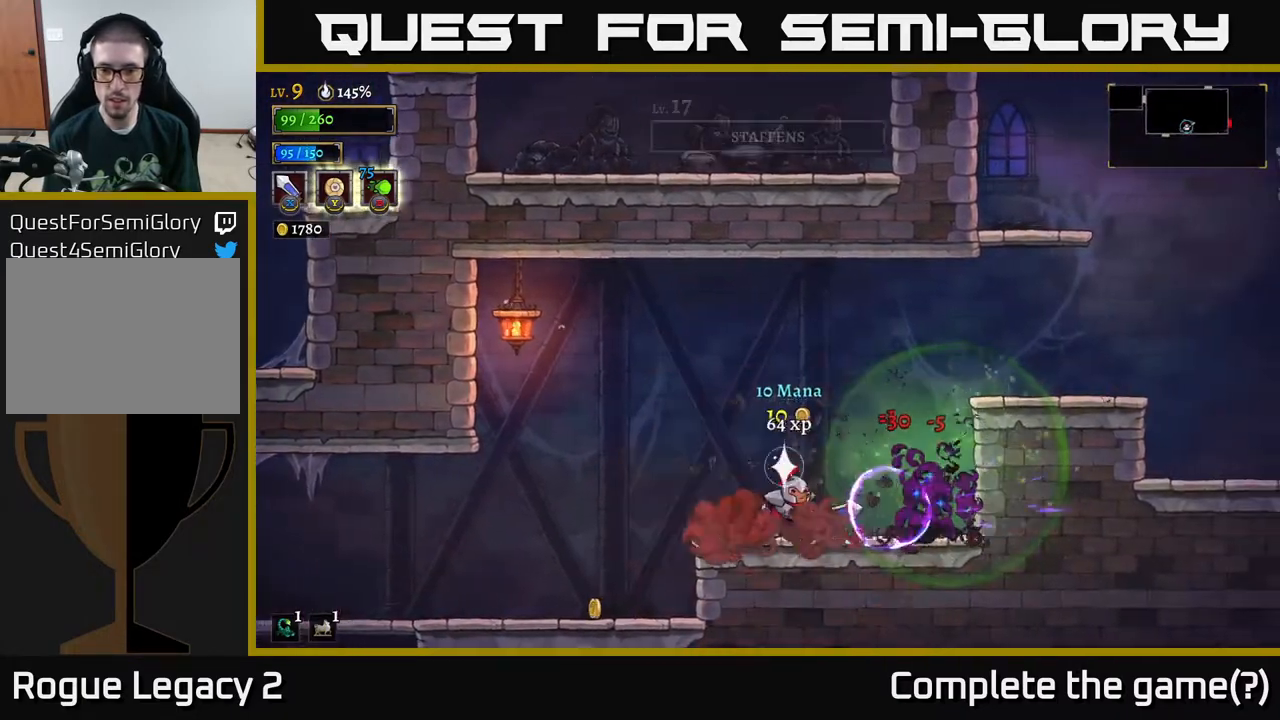
{"buttons": [], "left_stick": "left", "right_stick": "center", "events": [[183, "left_stick", "right"], [267, "R2", "down"], [450, "R2", "up"], [450, "left_stick", "left"]]}